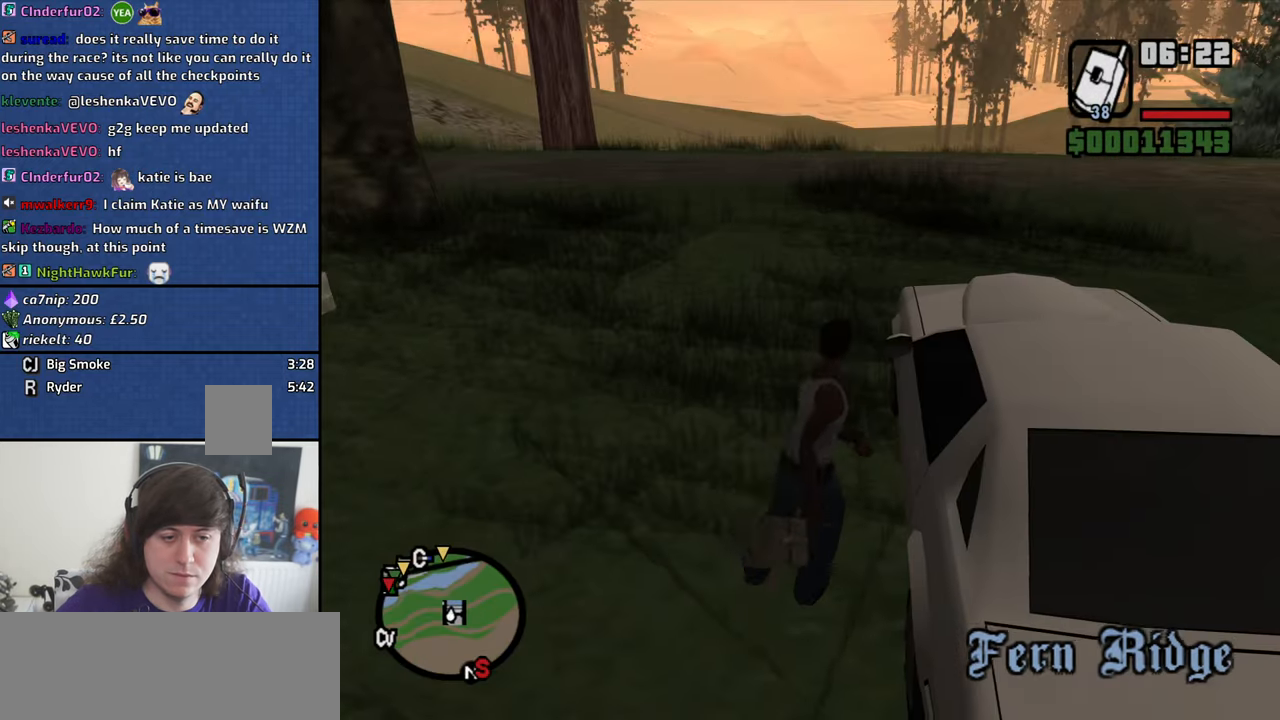
Gameplay with keyboard and mouse; each line is a JSON object with the keys and mouse buttons held at the frame after it. "events" lists presses ("down") and releases ("up") of "1", "2", "3", "4", "5", "6", "8", "a", "alt", "b", "c", "ctrl", "d", "down", "e", "escape", "f", "f1", "f2", "f3", "g", "h", "left", "n", "num2", "q", "r", "right", "s", "shift", "space", "t", "tab", "up", "v", "w", "x", "y", "z", "mouse_left", "mouse_wheel" and "mouse_right" between this image and that frame as [ms after this image, input, new state], when the widget could be followed in between. "mouse_left", "mouse_wheel", "mouse_right" = the "left", "wheel", "right" buttons of the "mouse" list. No other keys are recorded. "wheel" means that the mouse wheel is clicked or scrolled. Mouse movement is not recorded. Not read: other_keys.
{"keys": [], "mouse": [], "events": []}
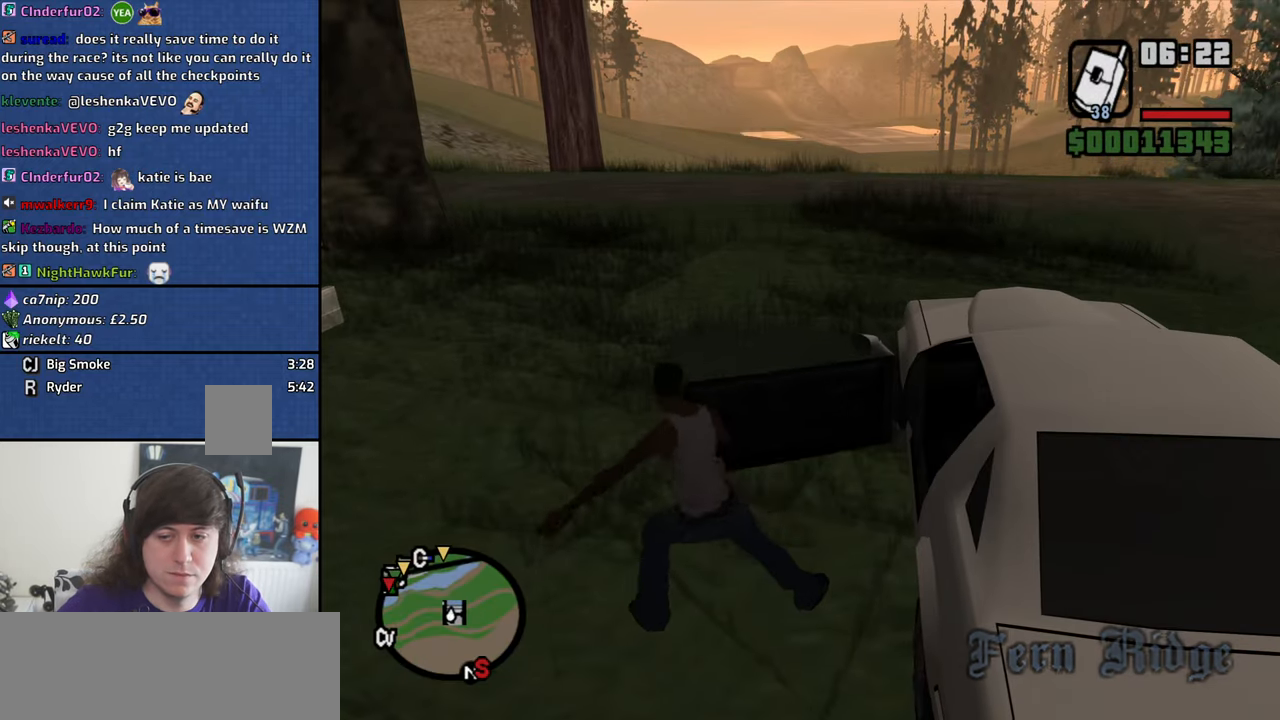
{"keys": [], "mouse": [], "events": []}
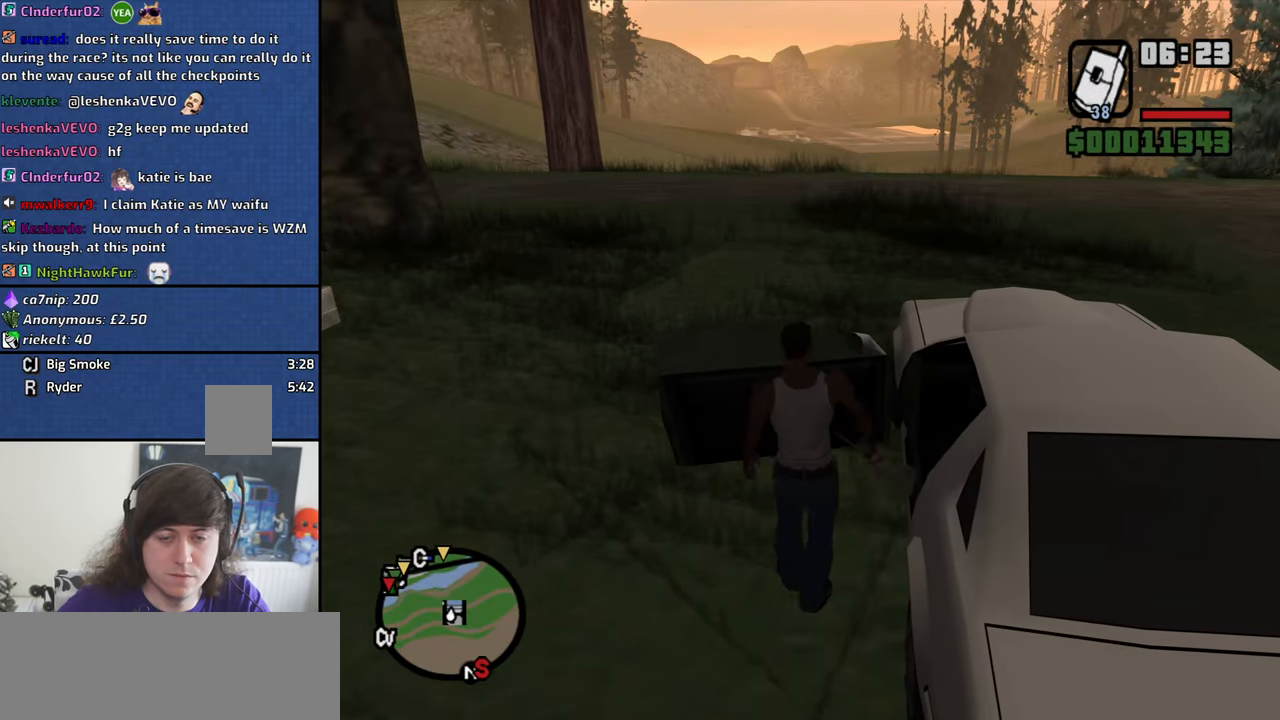
{"keys": ["a", "shift", "w"], "mouse": [], "events": [[100, "a", "down"], [100, "w", "down"], [133, "shift", "down"]]}
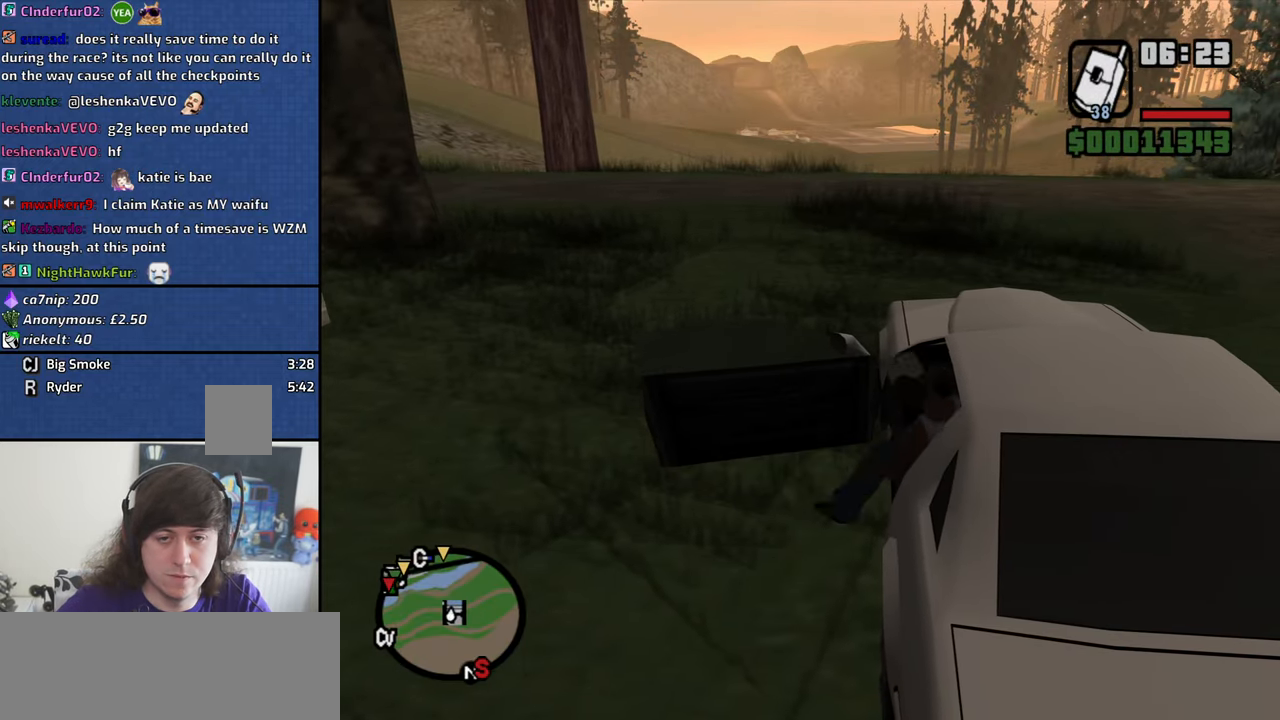
{"keys": ["a", "shift", "w"], "mouse": [], "events": []}
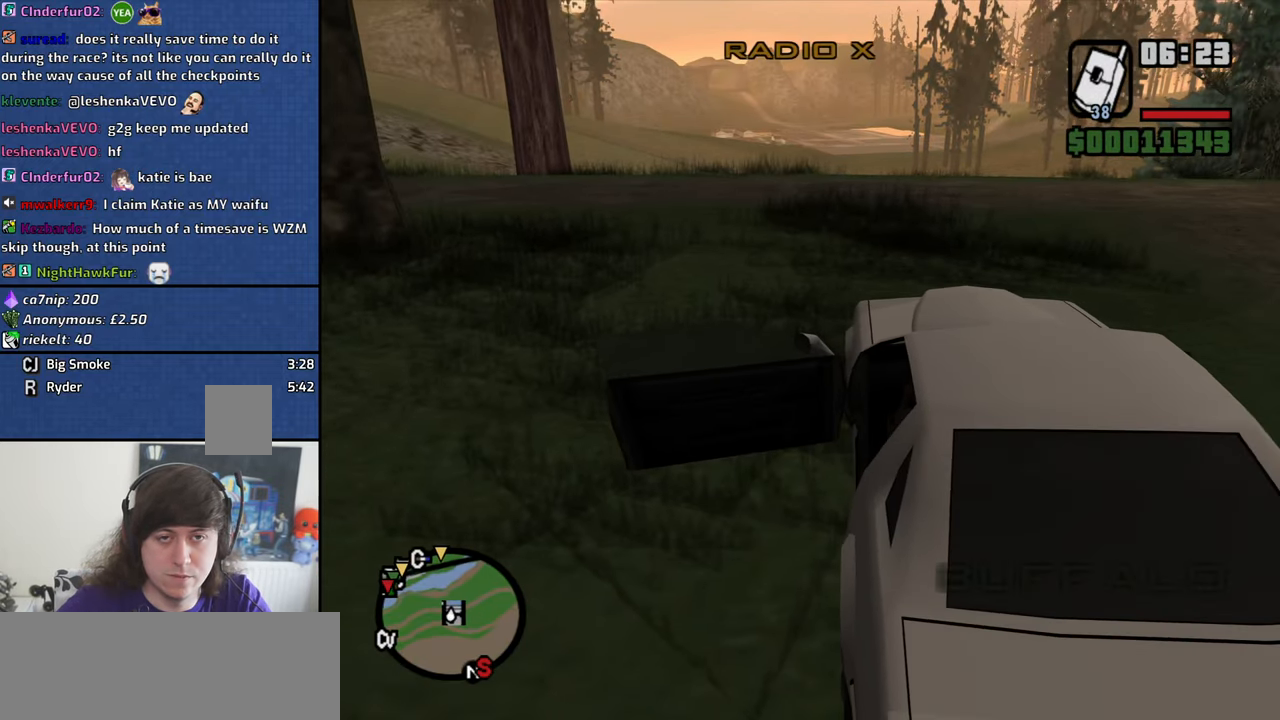
{"keys": ["a", "w"], "mouse": [], "events": [[33, "shift", "up"]]}
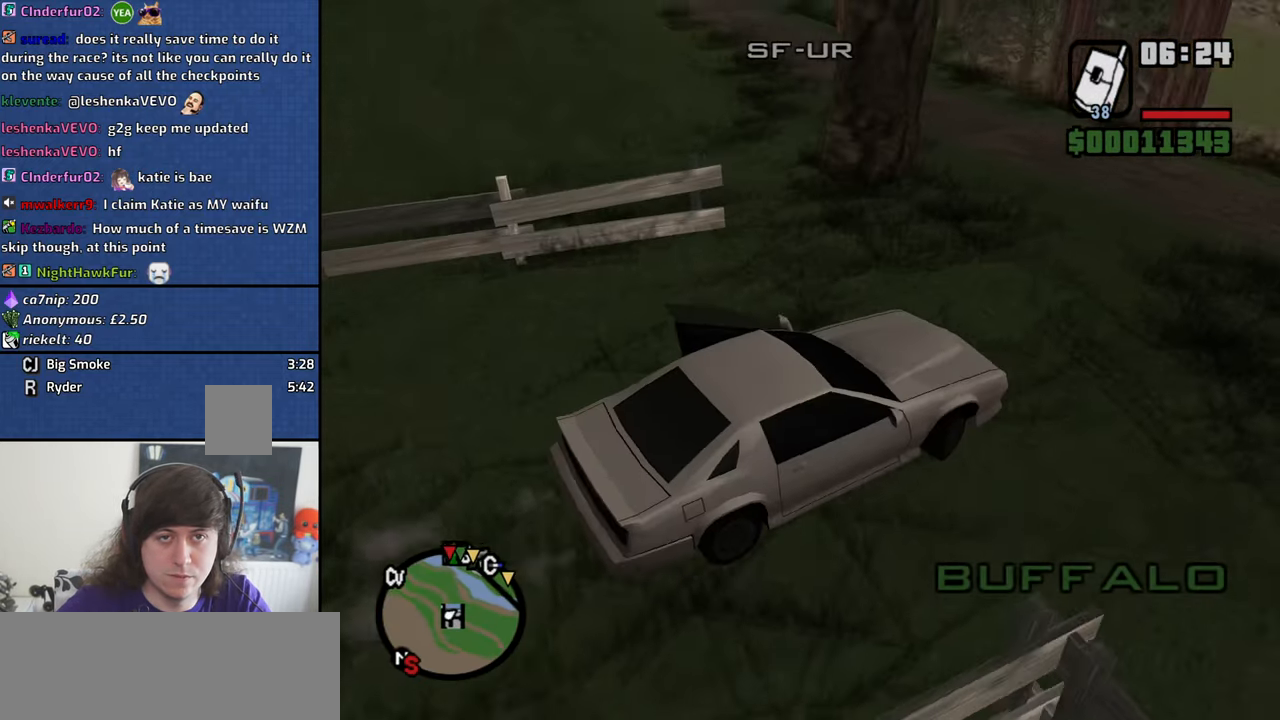
{"keys": ["w"], "mouse": [], "events": [[333, "a", "up"]]}
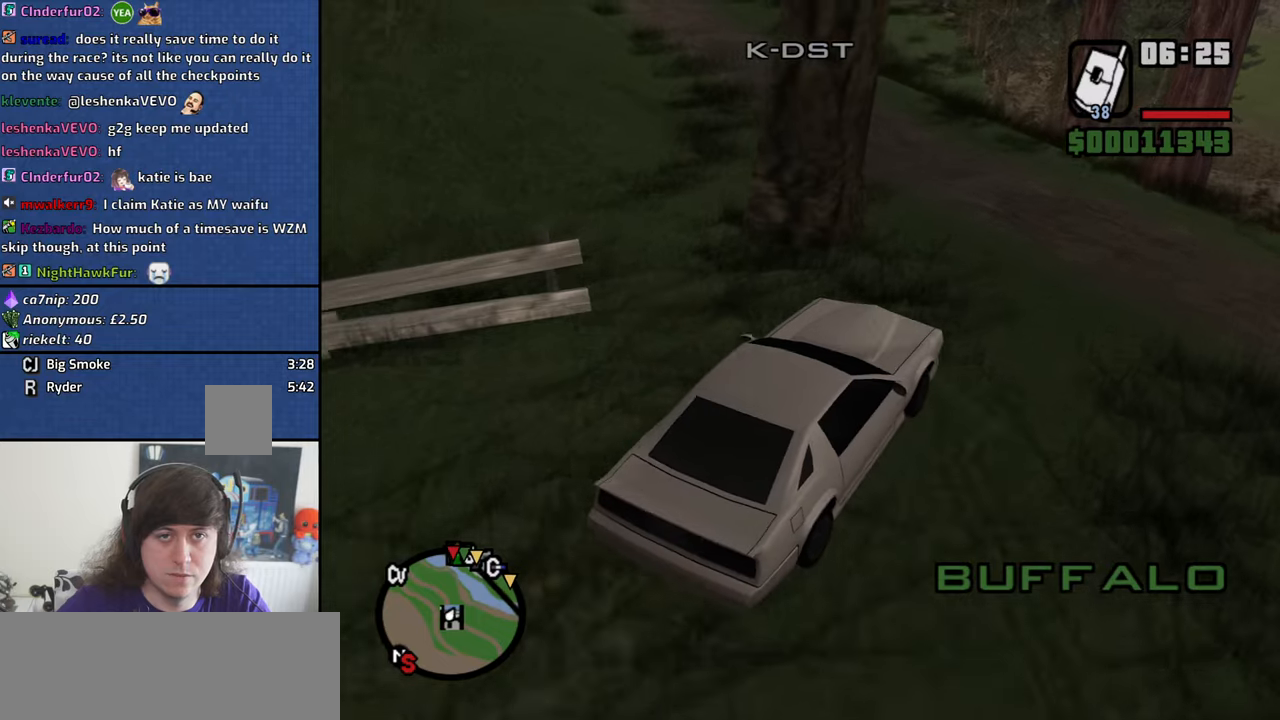
{"keys": ["a", "w"], "mouse": [], "events": [[300, "a", "down"]]}
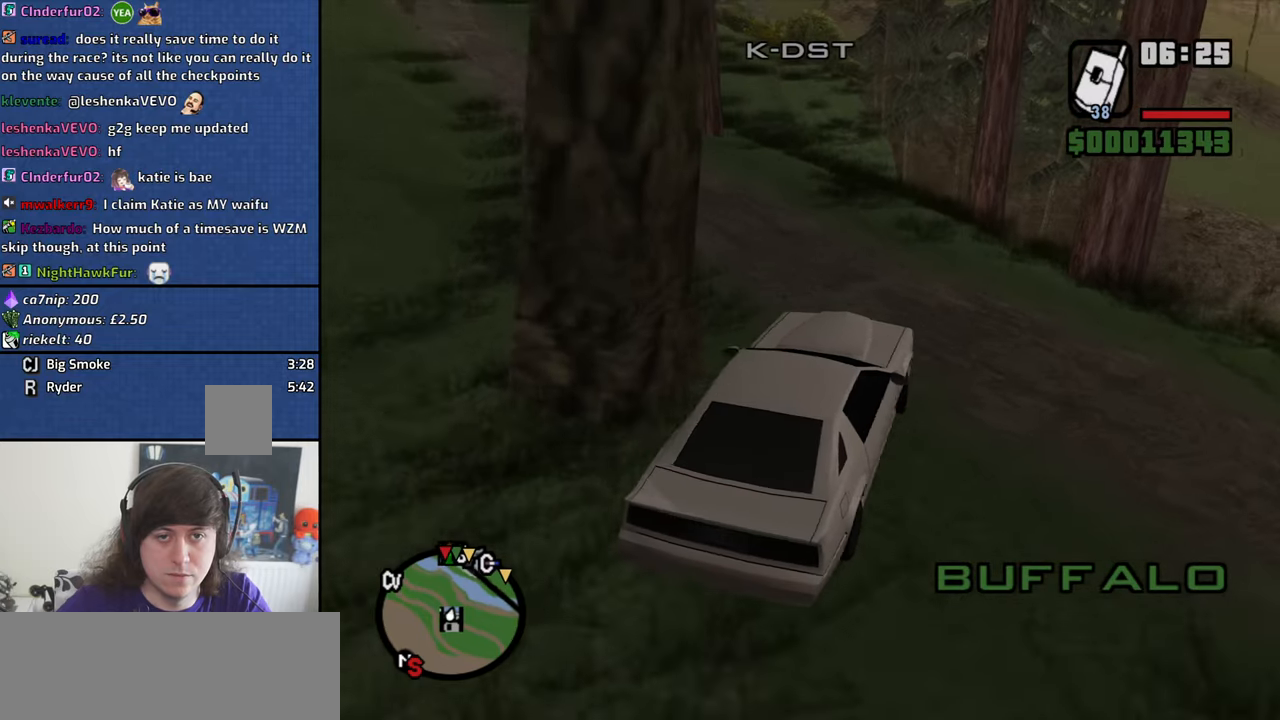
{"keys": ["a", "w"], "mouse": [], "events": []}
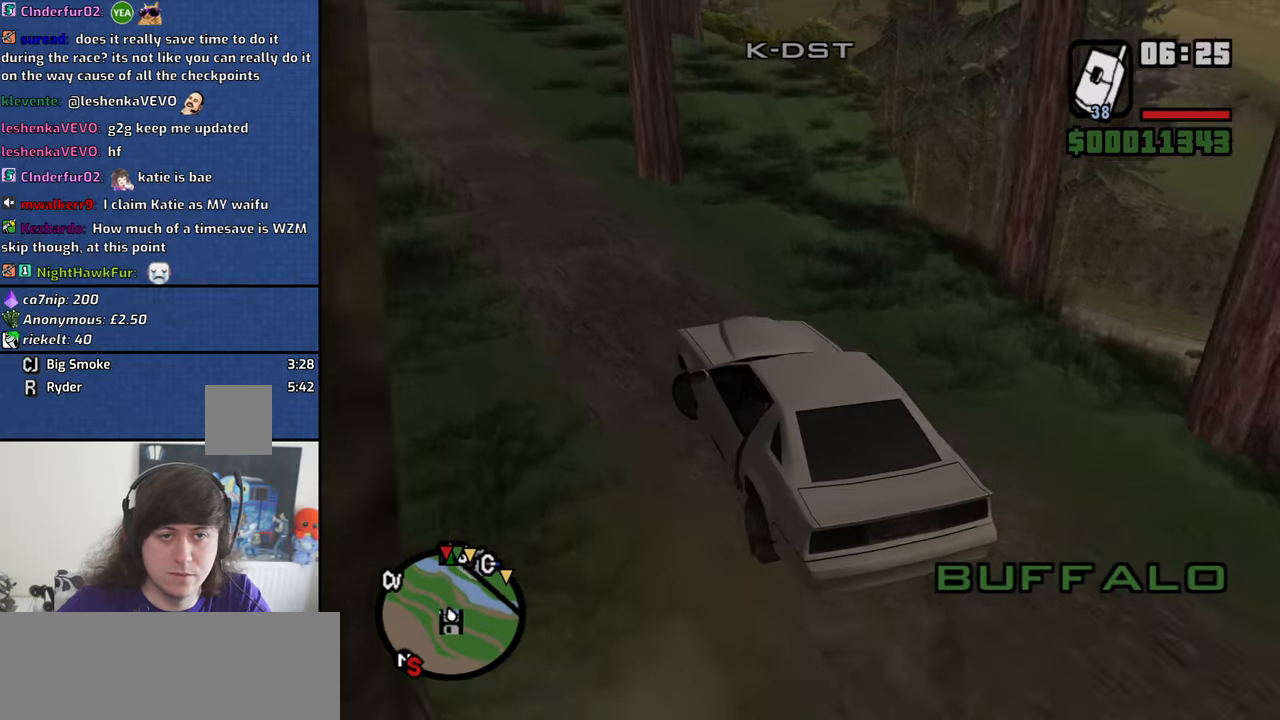
{"keys": ["d", "w"], "mouse": [], "events": [[134, "a", "up"], [134, "d", "down"]]}
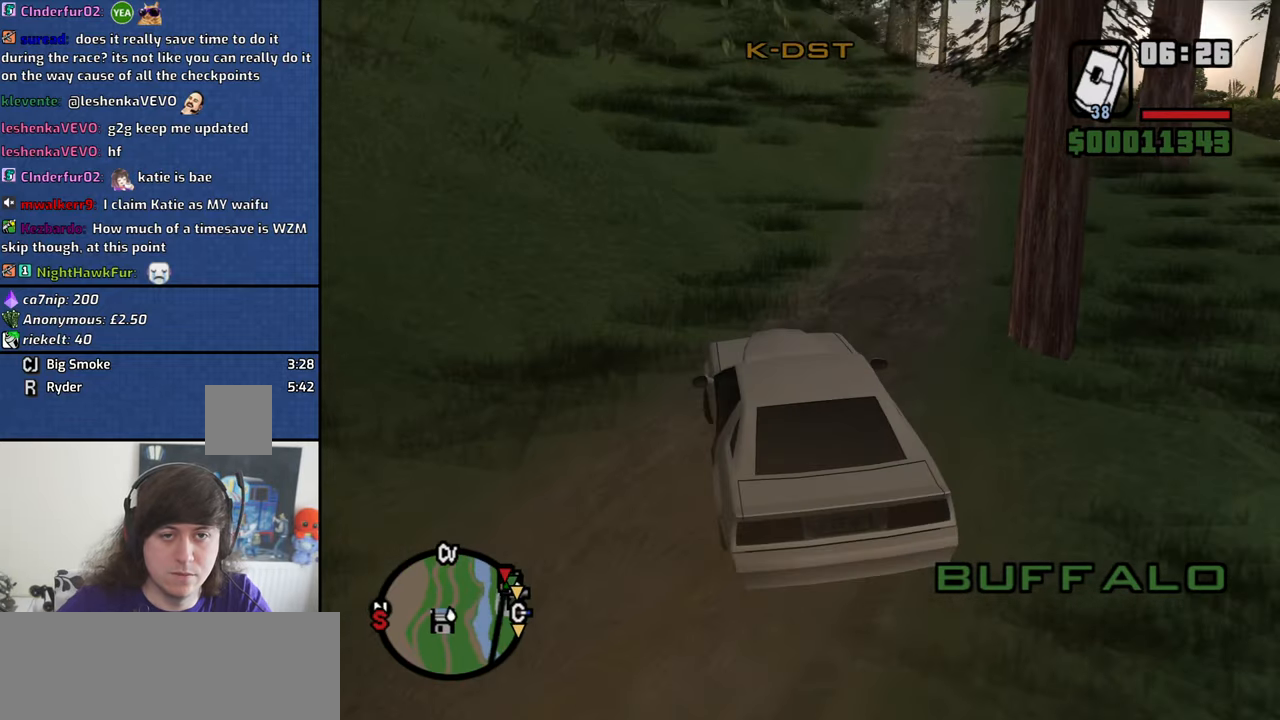
{"keys": ["a", "w"], "mouse": [], "events": [[250, "d", "up"], [384, "a", "down"]]}
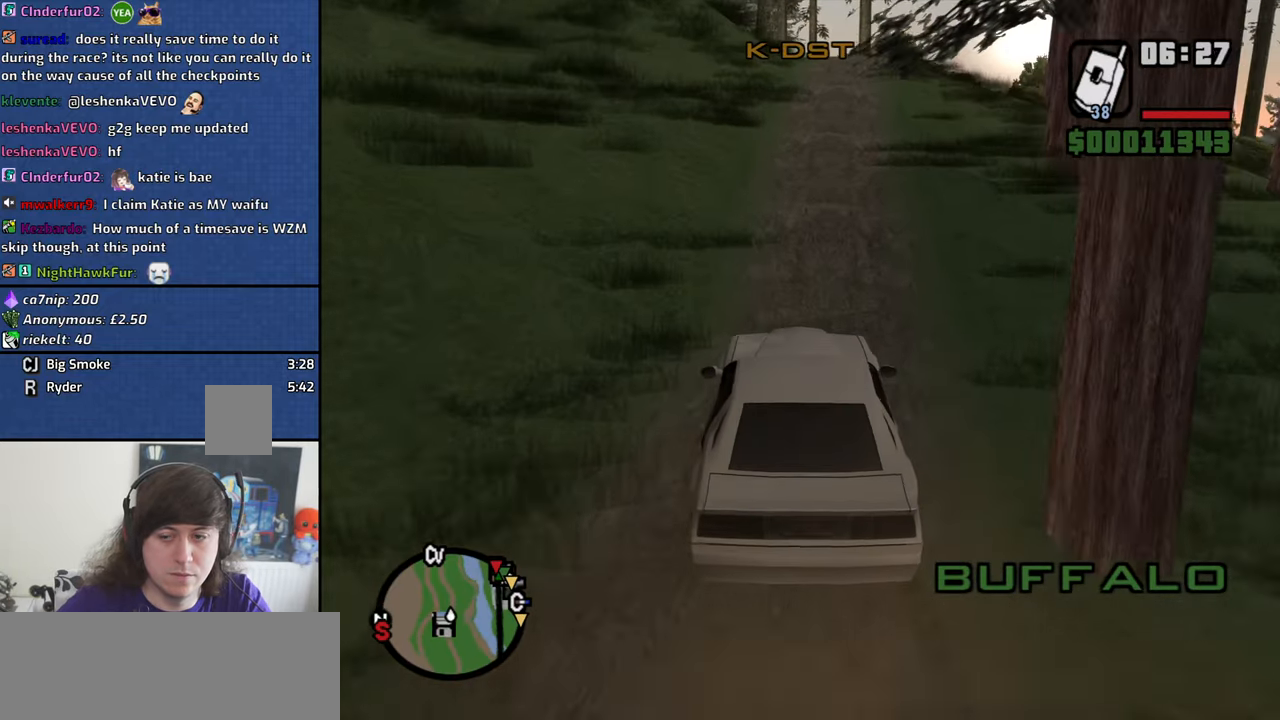
{"keys": ["w"], "mouse": [], "events": [[34, "a", "up"], [267, "d", "down"], [400, "d", "up"]]}
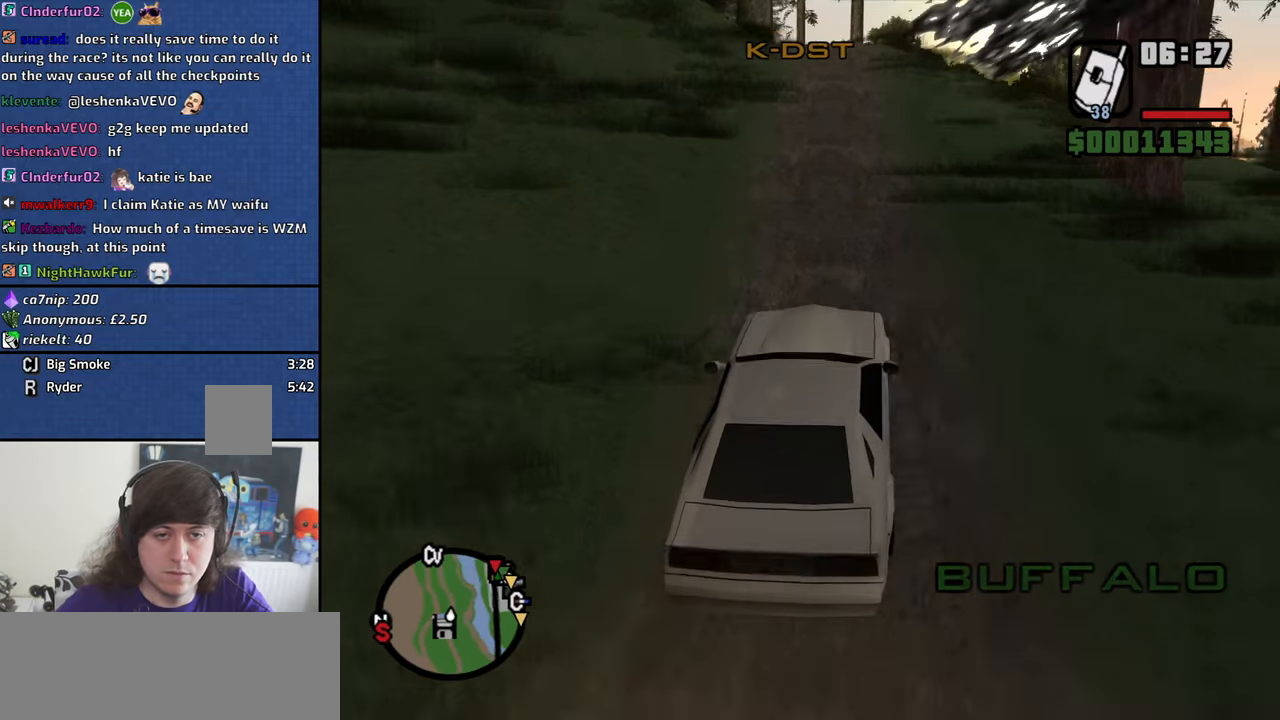
{"keys": ["w"], "mouse": [], "events": [[284, "a", "down"], [367, "a", "up"]]}
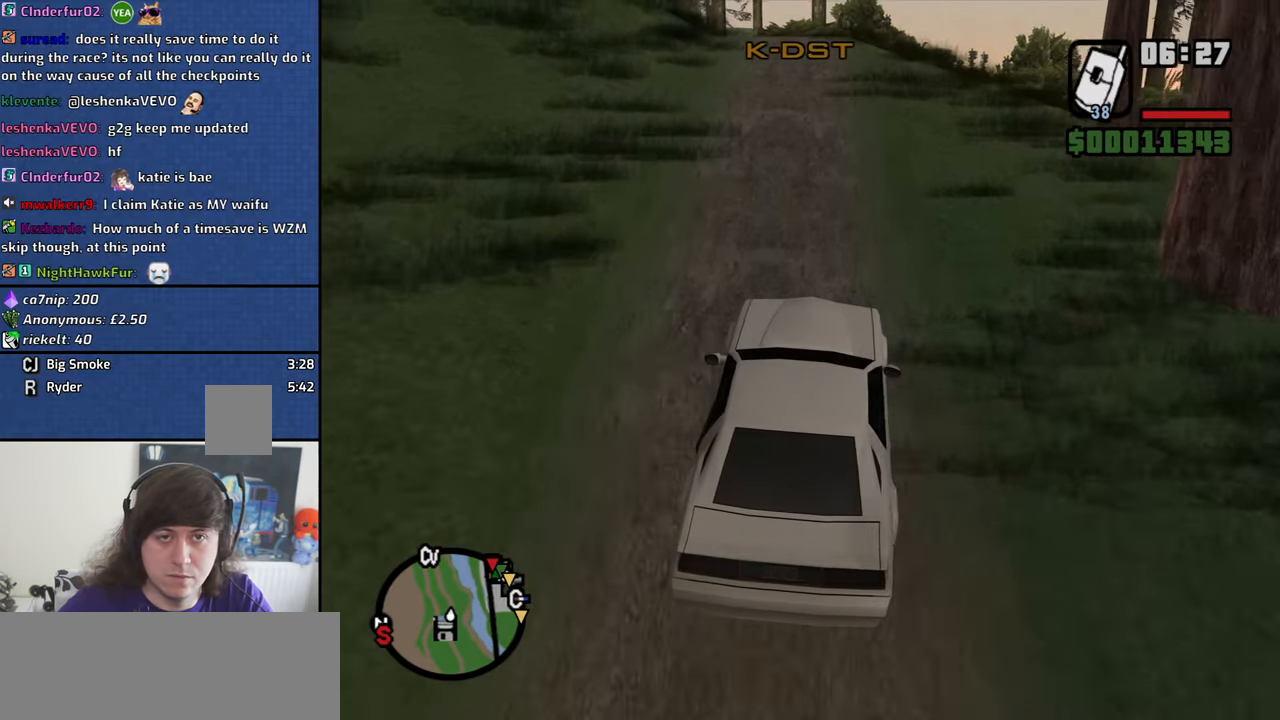
{"keys": ["w"], "mouse": [], "events": [[200, "a", "down"], [300, "a", "up"]]}
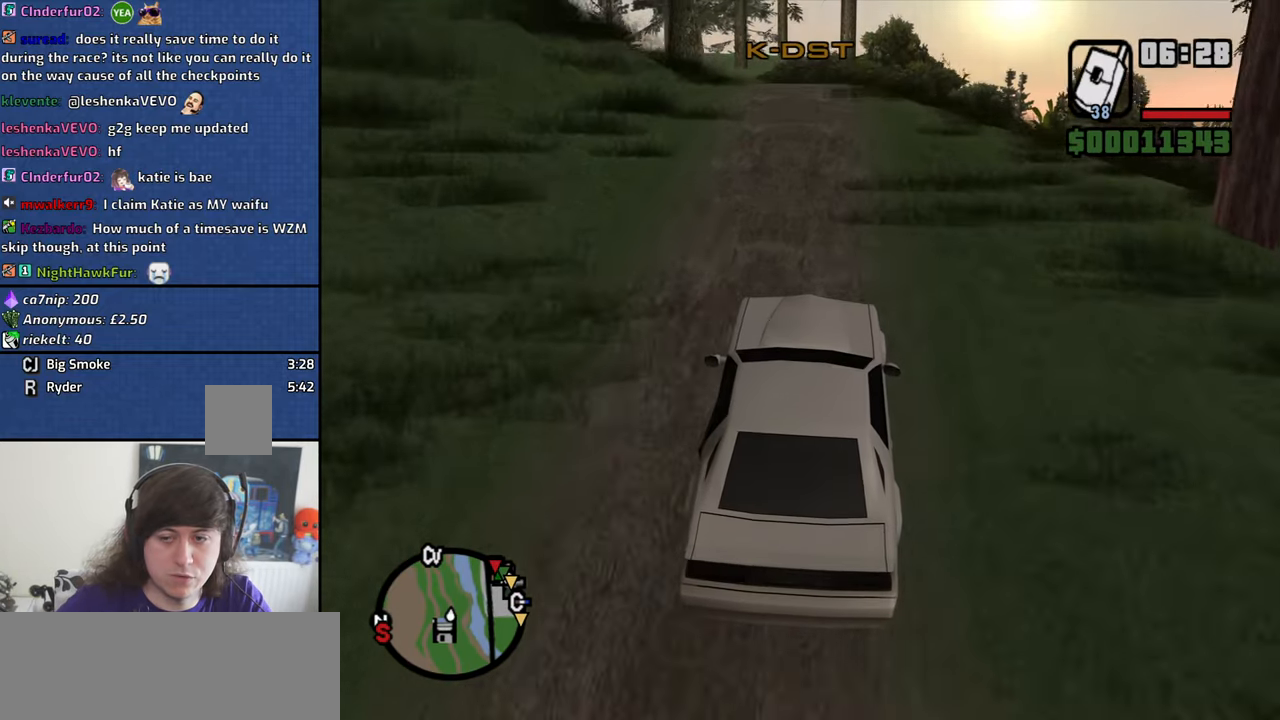
{"keys": ["w"], "mouse": [], "events": [[367, "a", "down"], [450, "a", "up"]]}
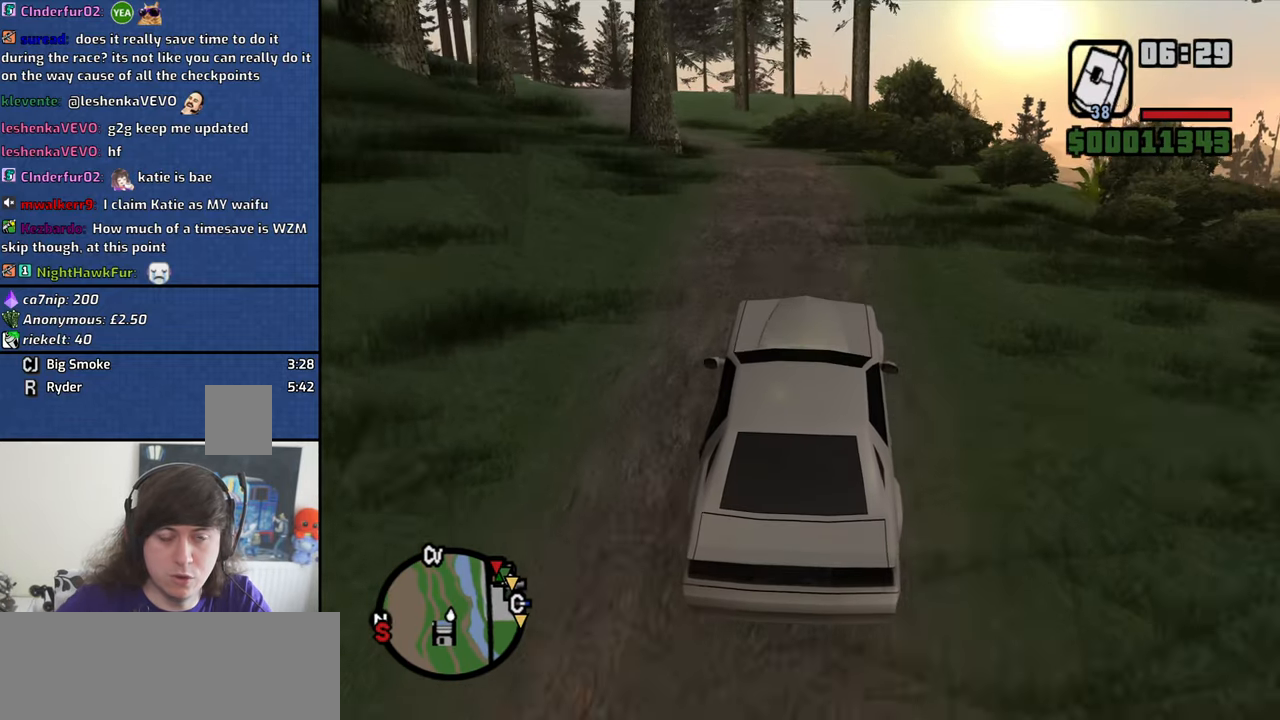
{"keys": ["w"], "mouse": [], "events": [[334, "a", "down"], [467, "a", "up"]]}
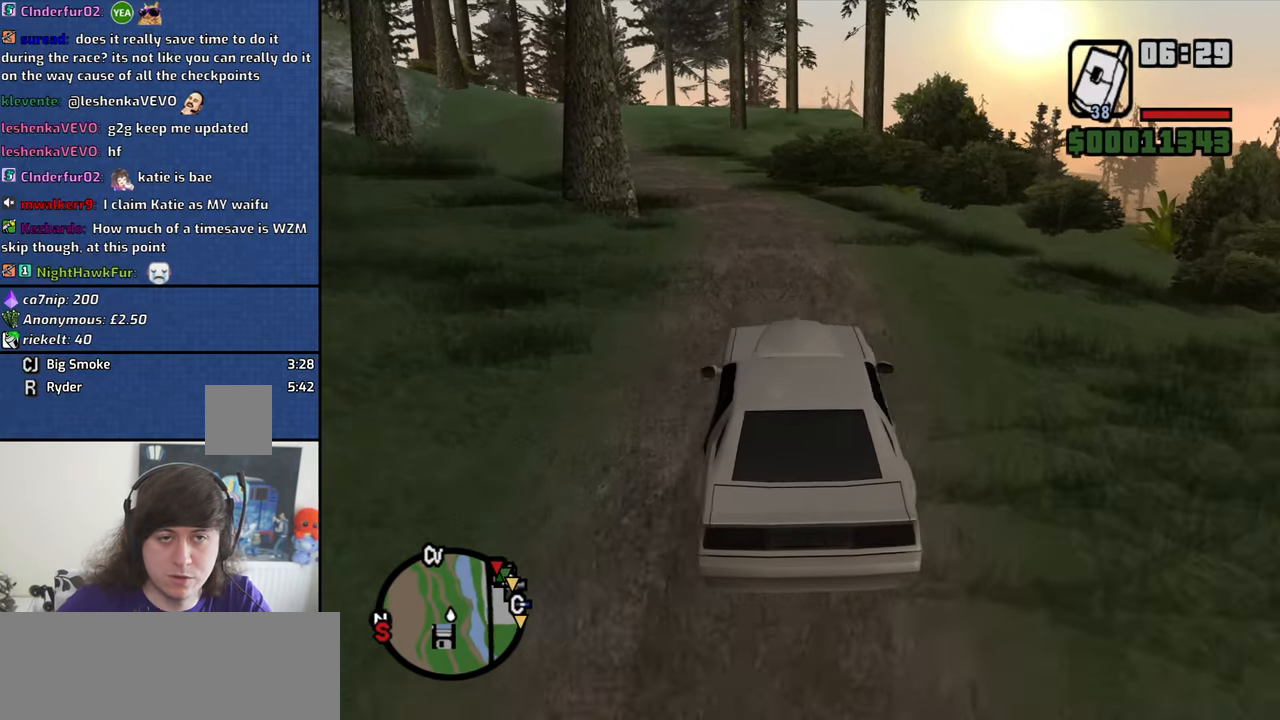
{"keys": ["w"], "mouse": [], "events": [[200, "a", "down"], [300, "a", "up"]]}
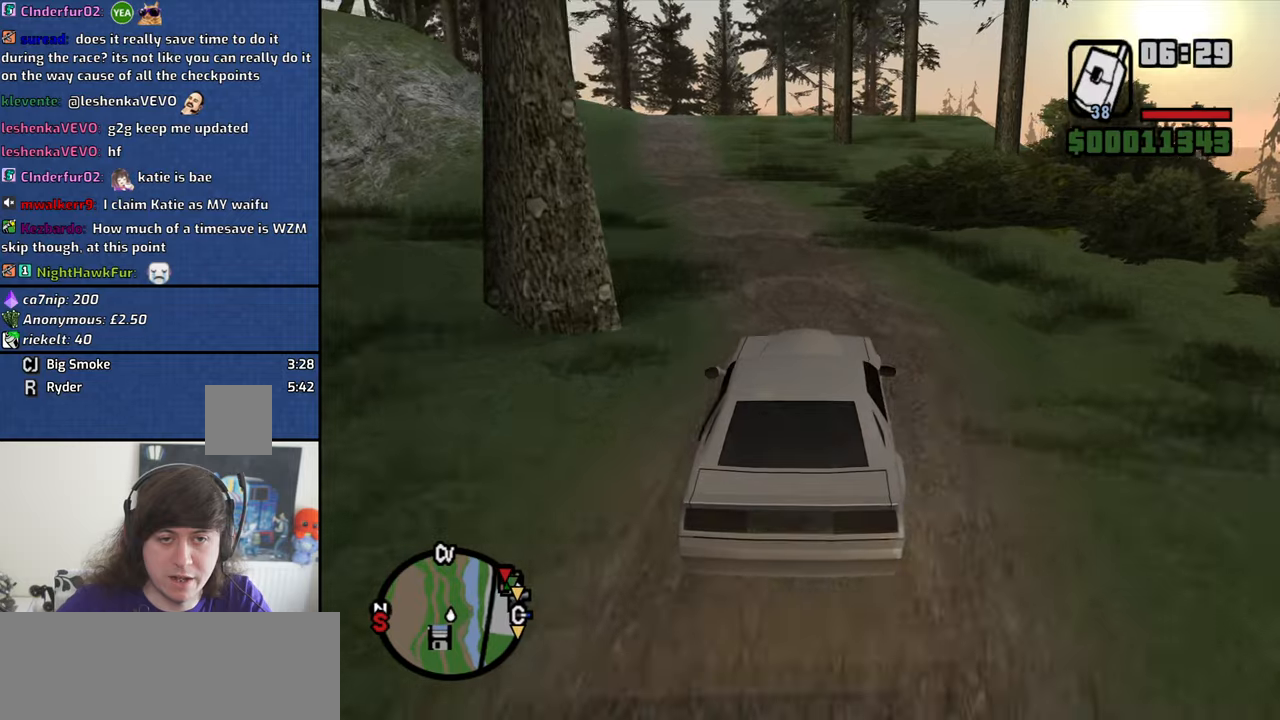
{"keys": ["w"], "mouse": [], "events": [[166, "a", "down"], [266, "a", "up"]]}
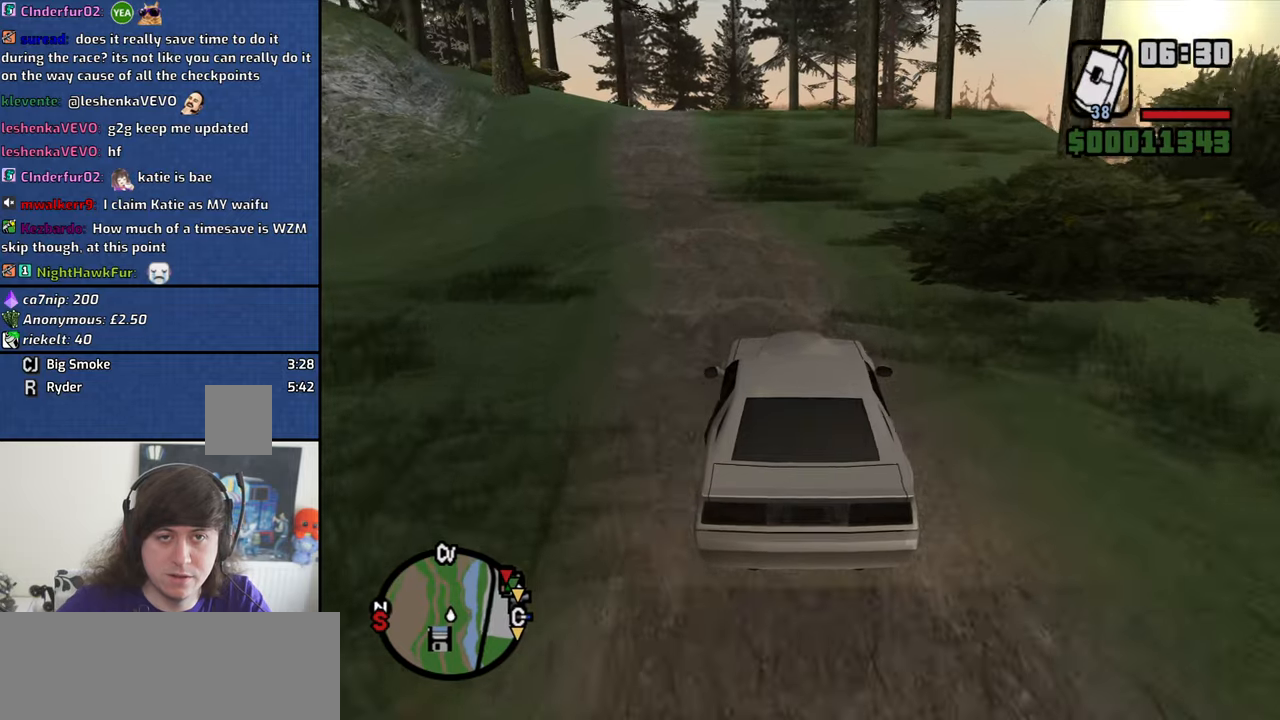
{"keys": ["d", "w"], "mouse": [], "events": [[150, "a", "down"], [233, "a", "up"], [466, "d", "down"]]}
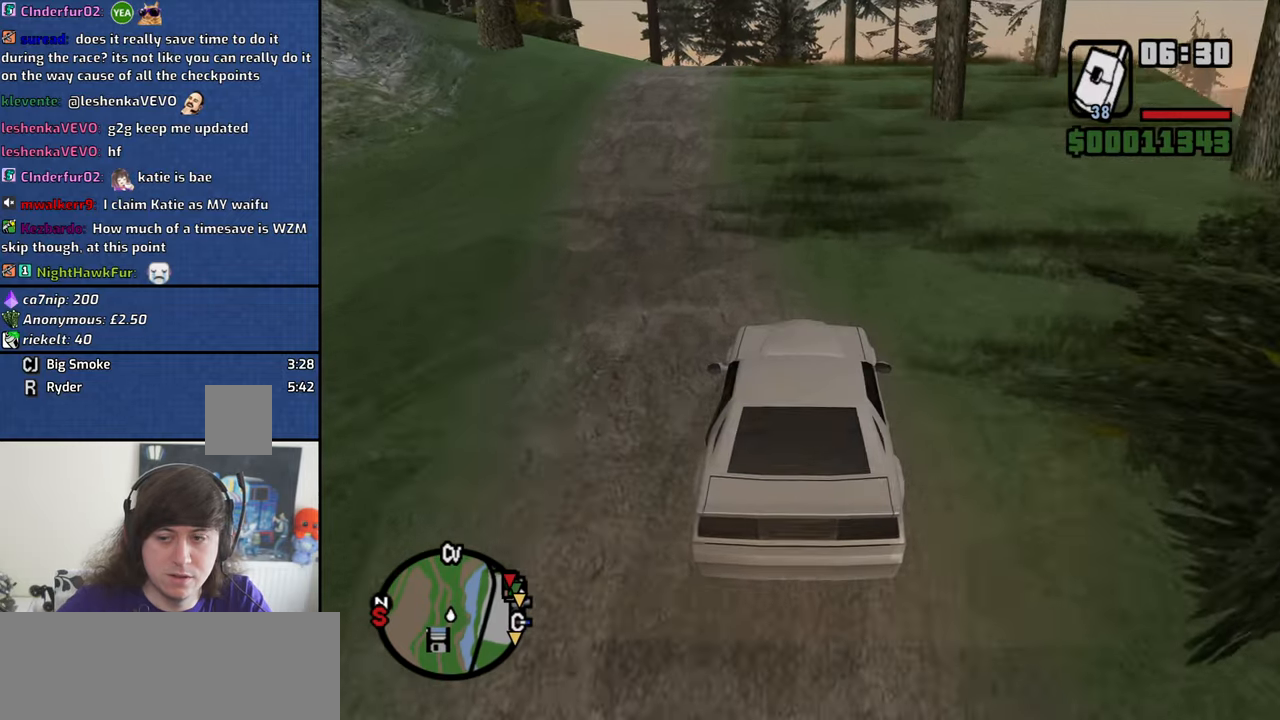
{"keys": ["w"], "mouse": [], "events": [[66, "d", "up"]]}
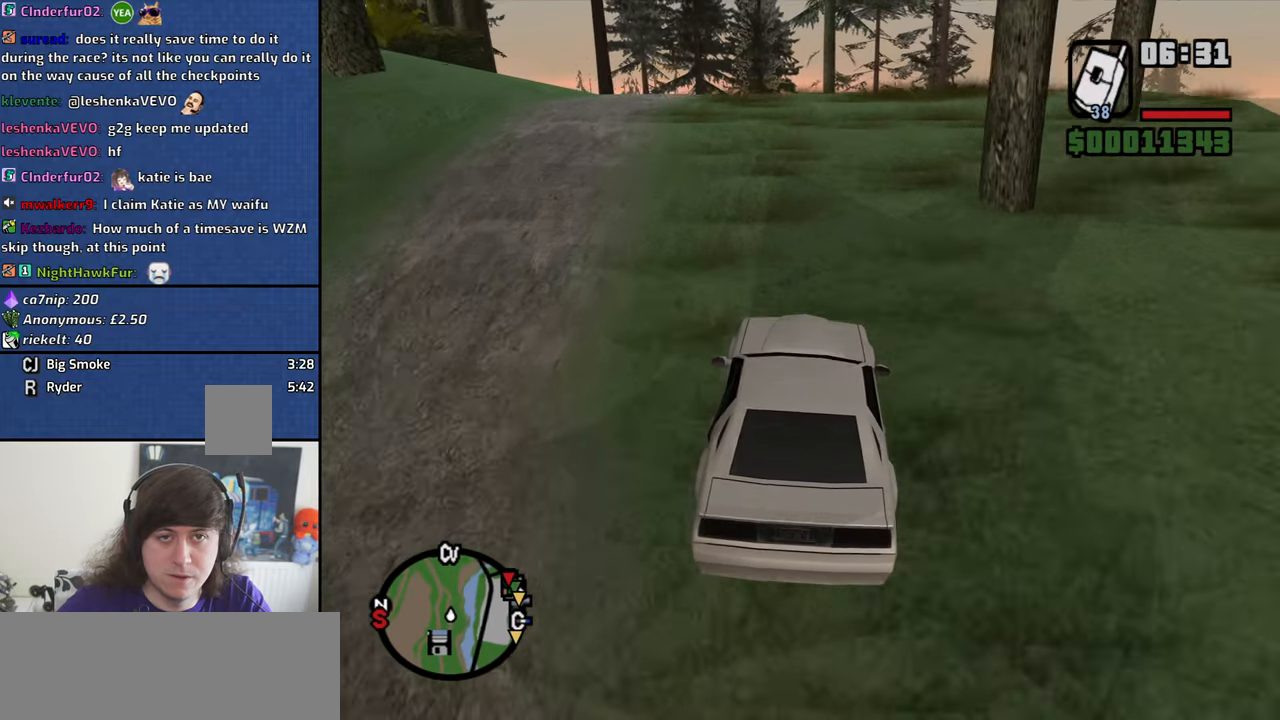
{"keys": ["w"], "mouse": [], "events": [[216, "d", "down"], [316, "d", "up"]]}
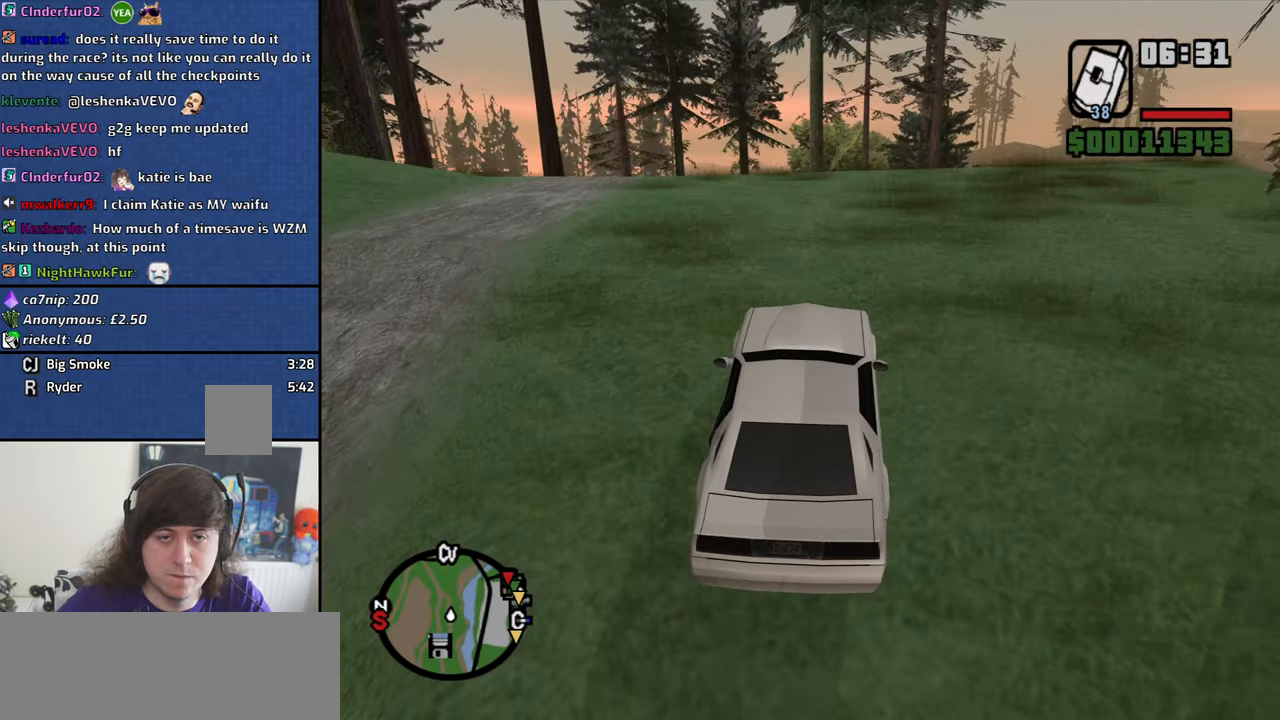
{"keys": ["w"], "mouse": [], "events": []}
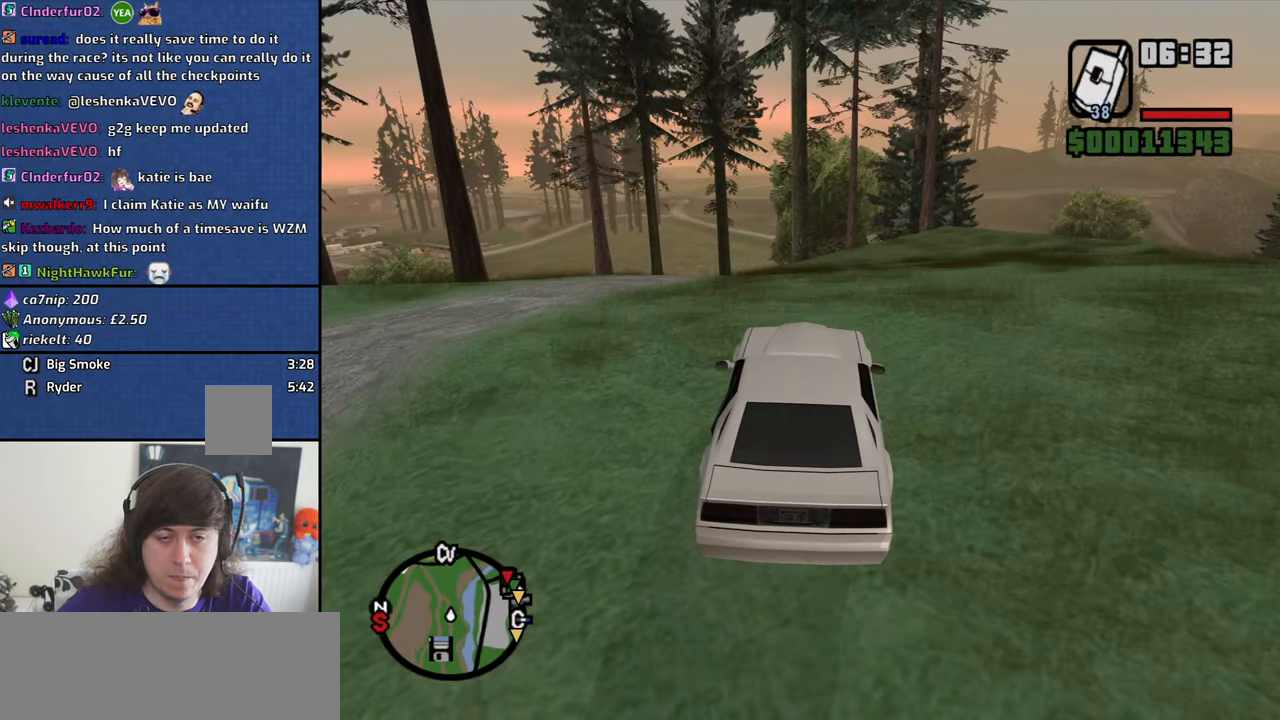
{"keys": ["w"], "mouse": [], "events": []}
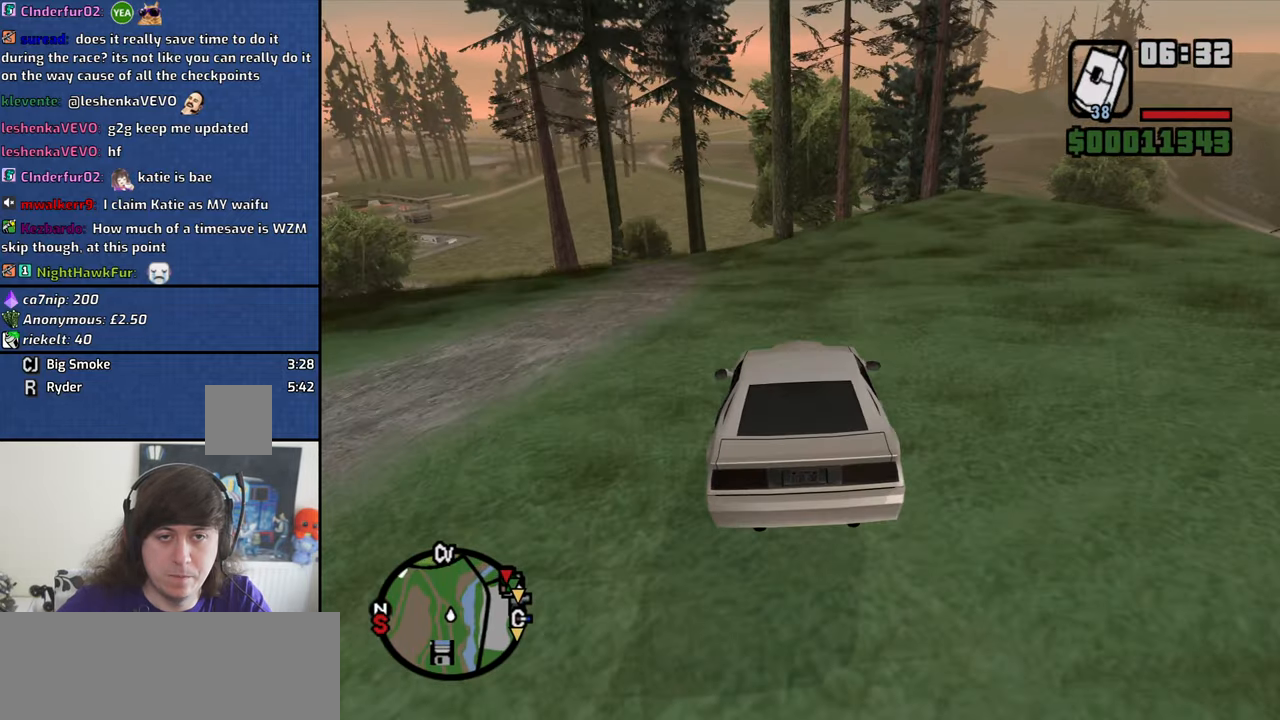
{"keys": ["d", "w"], "mouse": [], "events": [[500, "d", "down"]]}
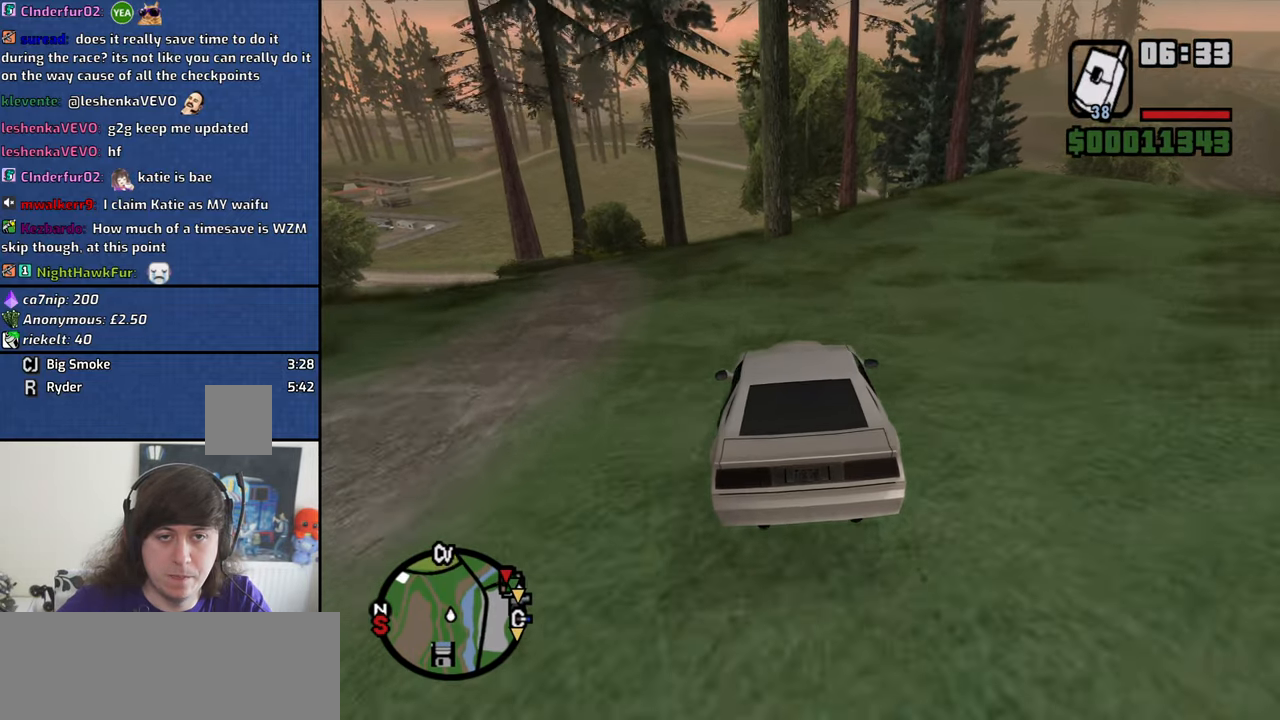
{"keys": ["w"], "mouse": [], "events": [[233, "d", "up"]]}
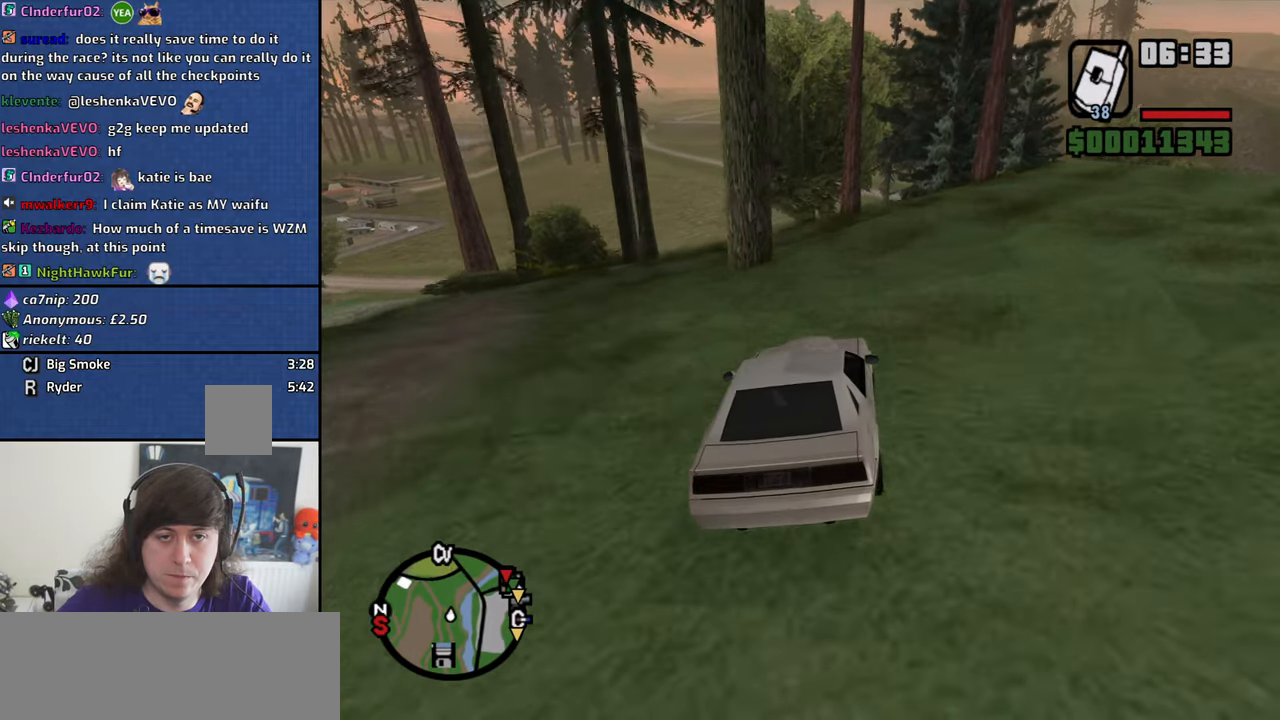
{"keys": ["w"], "mouse": [], "events": [[66, "a", "down"], [250, "a", "up"]]}
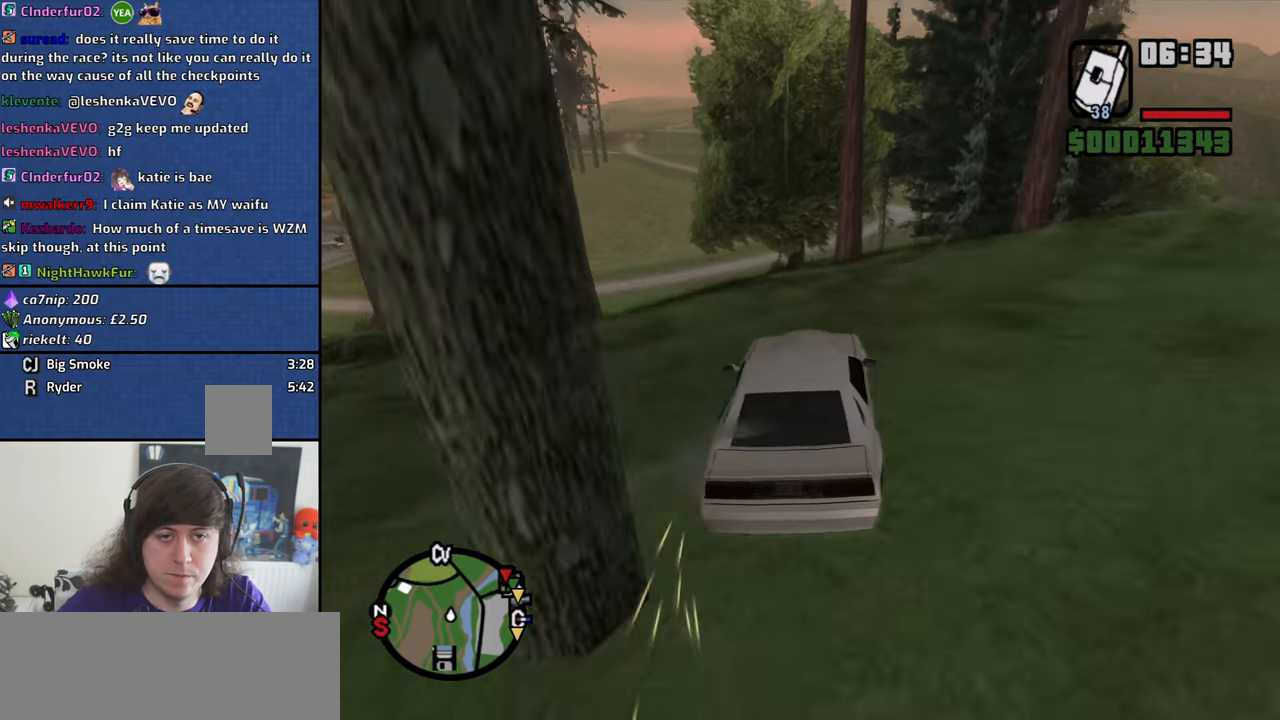
{"keys": ["a", "w"], "mouse": [], "events": [[166, "a", "down"]]}
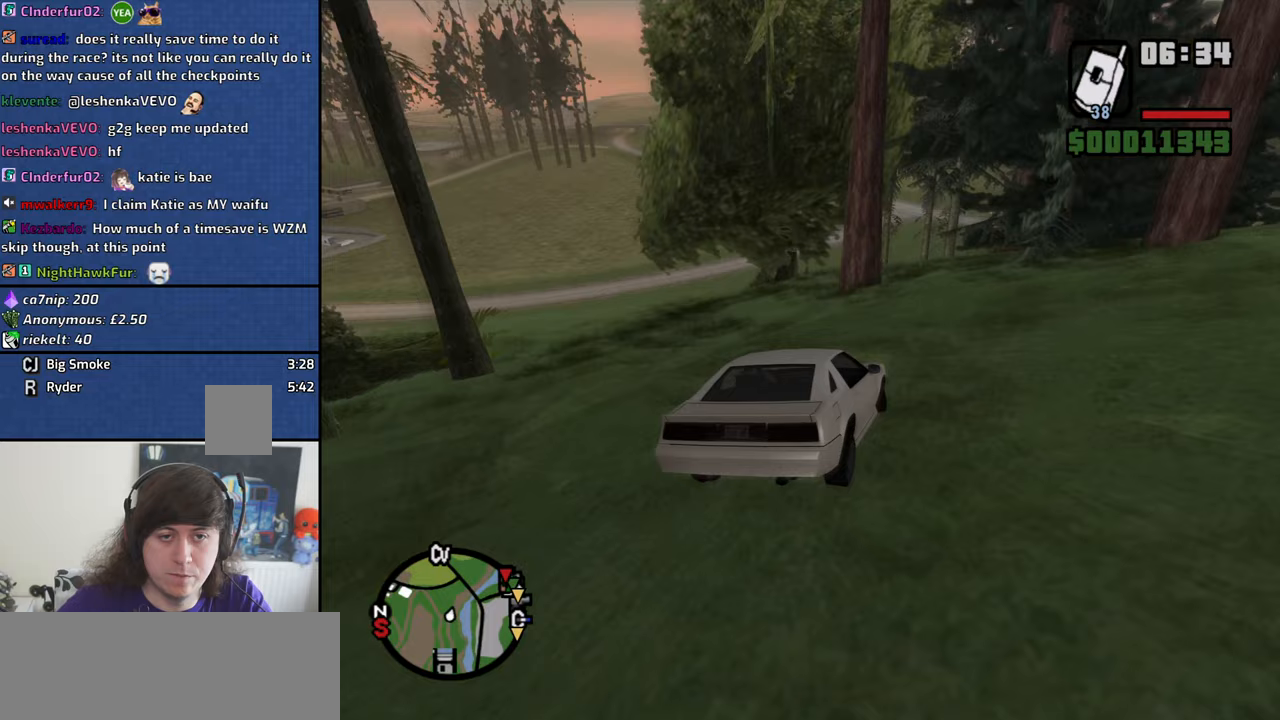
{"keys": ["d", "w"], "mouse": [], "events": [[367, "d", "down"], [417, "a", "up"]]}
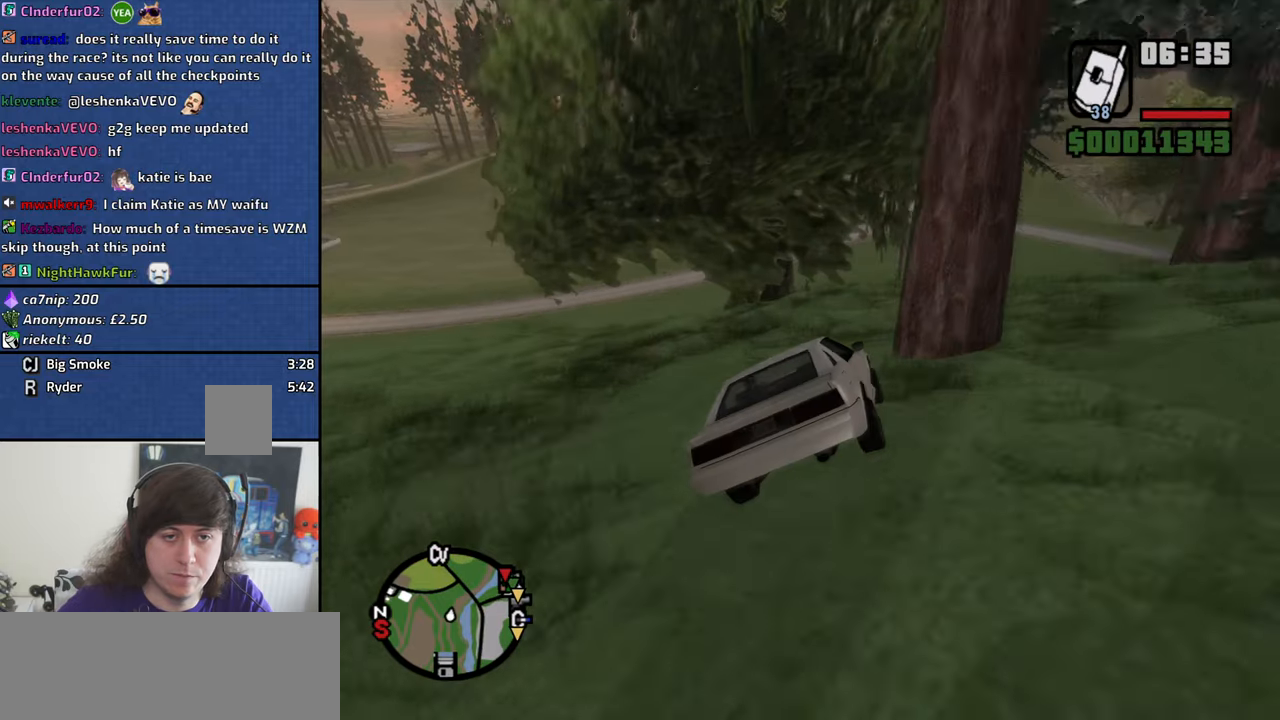
{"keys": ["a", "w"], "mouse": [], "events": [[17, "w", "up"], [350, "d", "up"], [350, "w", "down"], [383, "a", "down"]]}
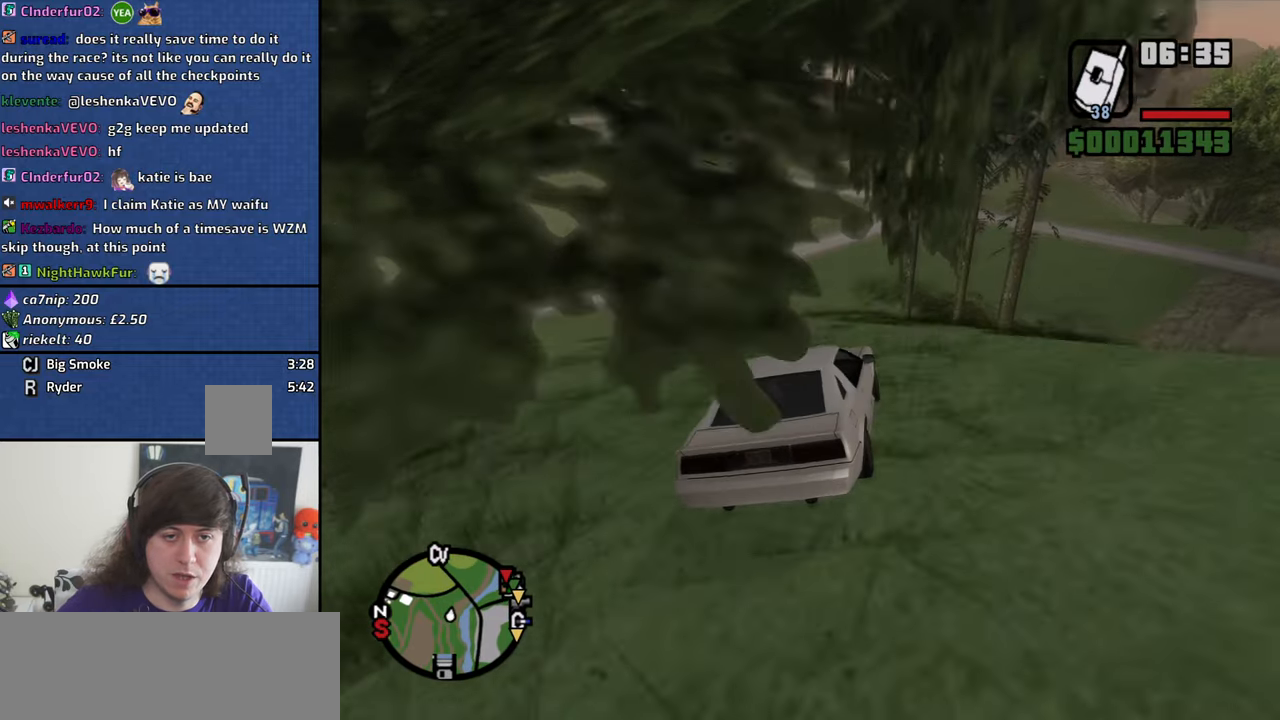
{"keys": ["w"], "mouse": [], "events": [[217, "a", "up"]]}